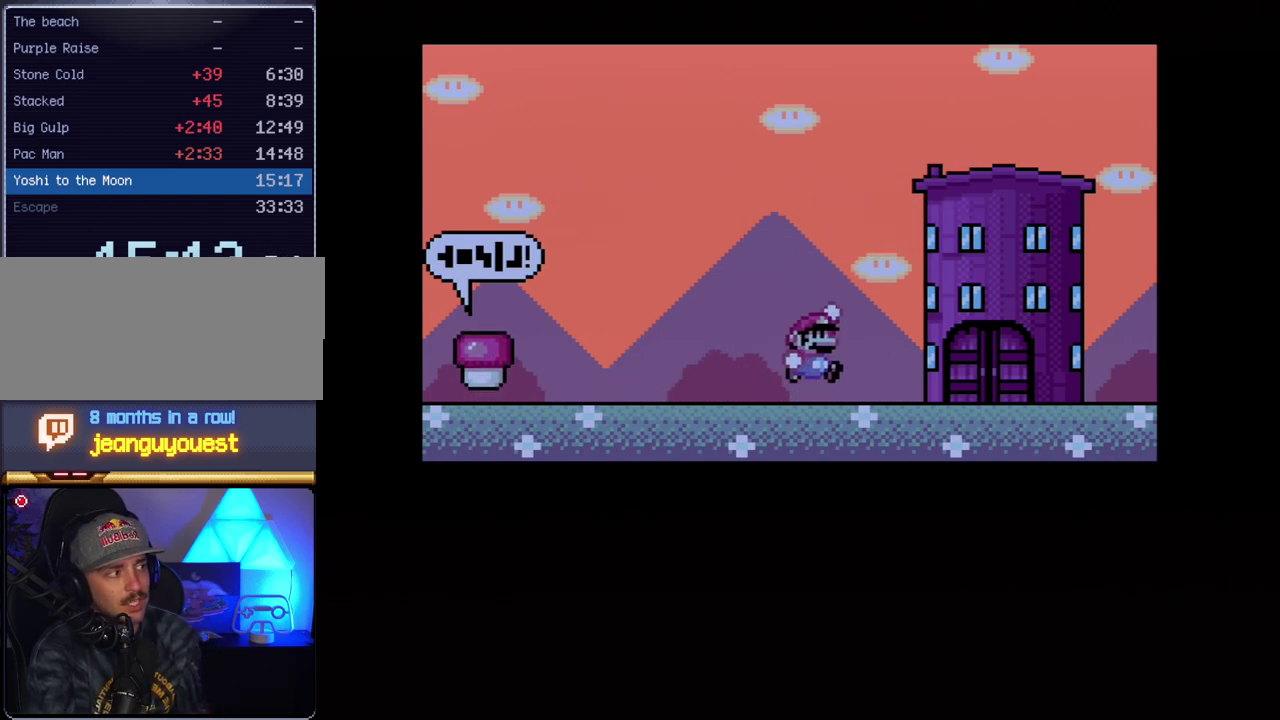
Gameplay with a controller (Nintendo layout); each line is a JSON object with the inputs held at the frame after it. "events" lists button and stick changes between this image and that frame as [ms after this image, input, new state], when the widget could be followed in between. Not read: L3 R3.
{"buttons": ["A"], "events": [[417, "A", "down"]]}
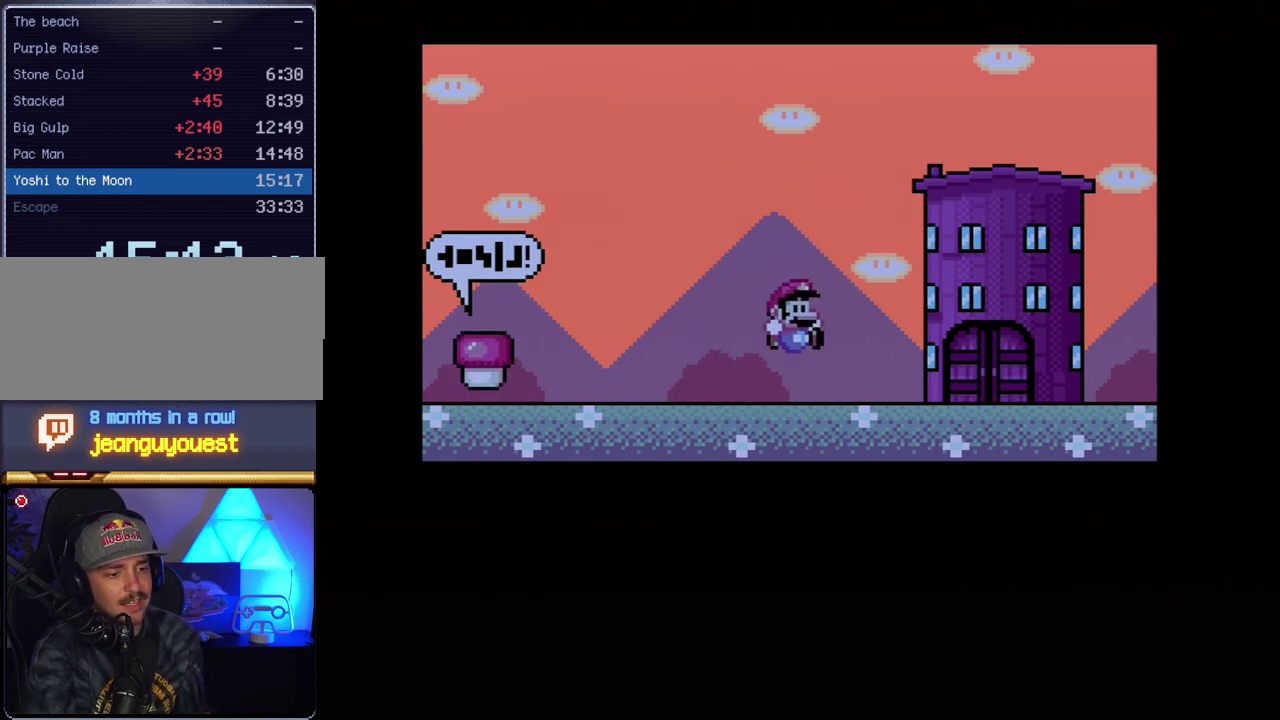
{"buttons": ["A"], "events": [[17, "A", "up"], [100, "A", "down"], [233, "A", "up"], [300, "A", "down"], [383, "A", "up"], [483, "A", "down"]]}
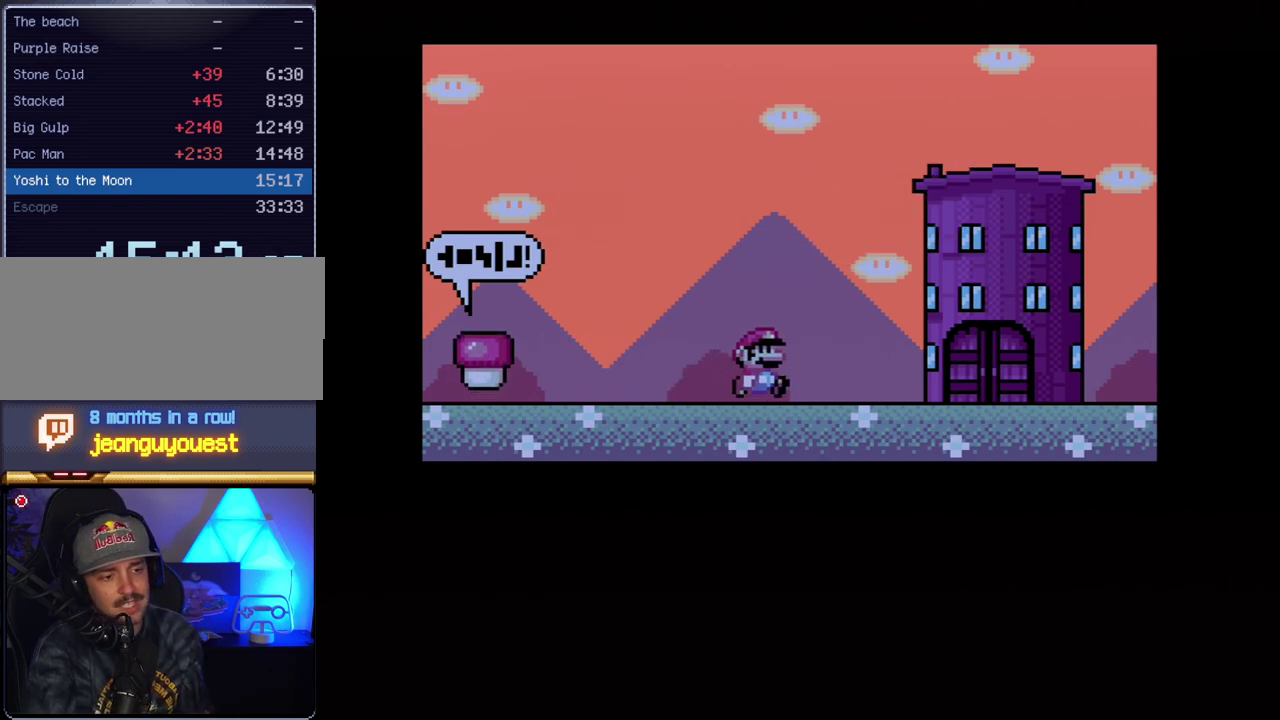
{"buttons": [], "events": [[50, "A", "up"], [167, "A", "down"], [233, "A", "up"], [333, "A", "down"], [417, "A", "up"]]}
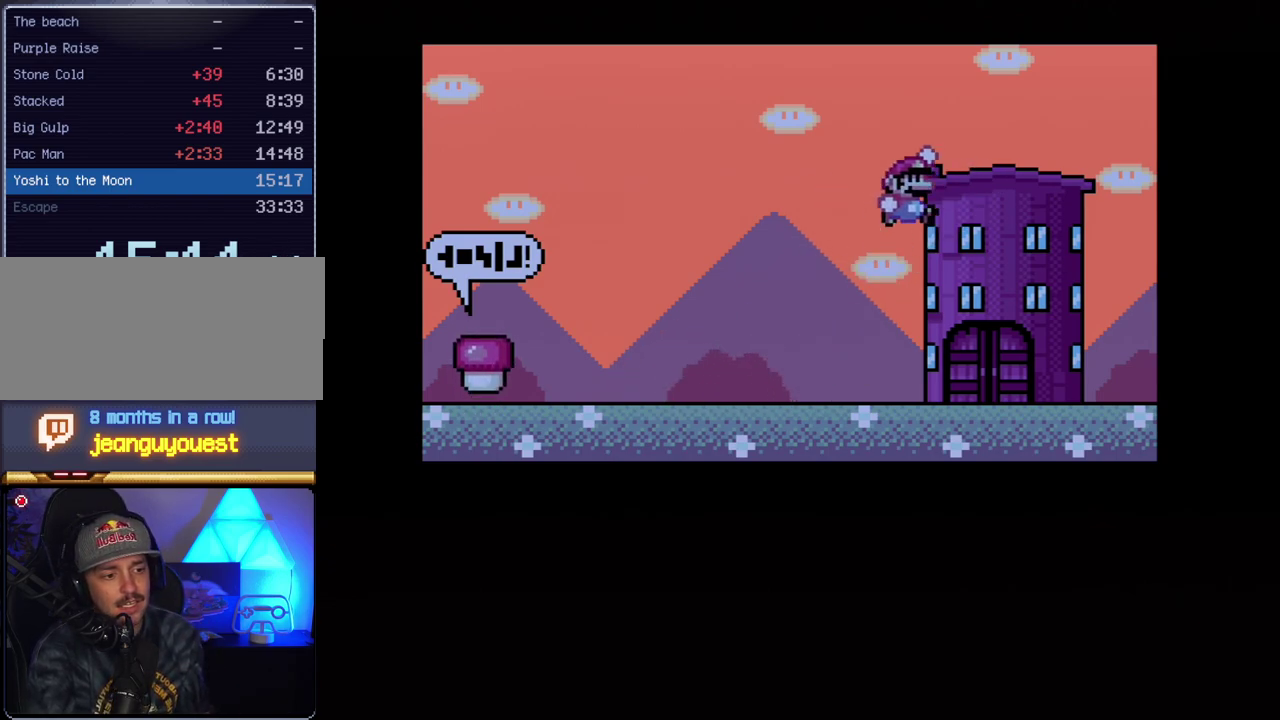
{"buttons": [], "events": [[17, "A", "down"], [117, "A", "up"], [200, "A", "down"], [300, "A", "up"], [383, "A", "down"], [483, "A", "up"]]}
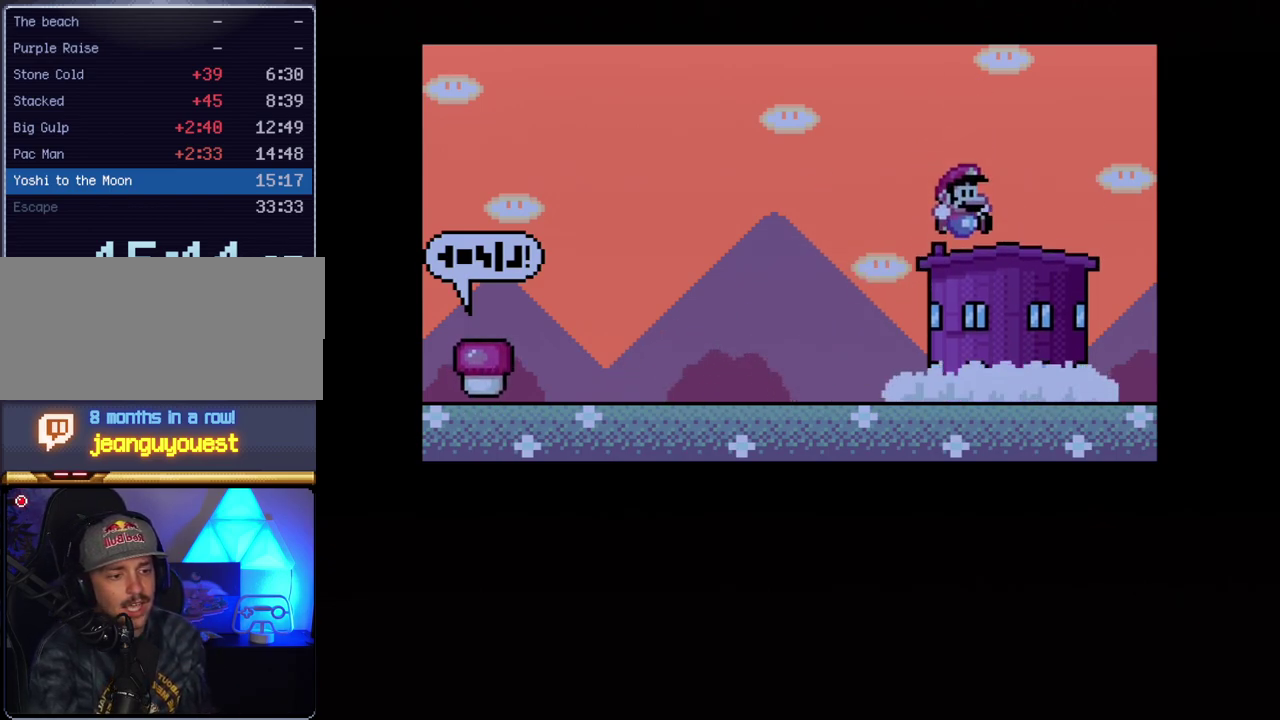
{"buttons": [], "events": []}
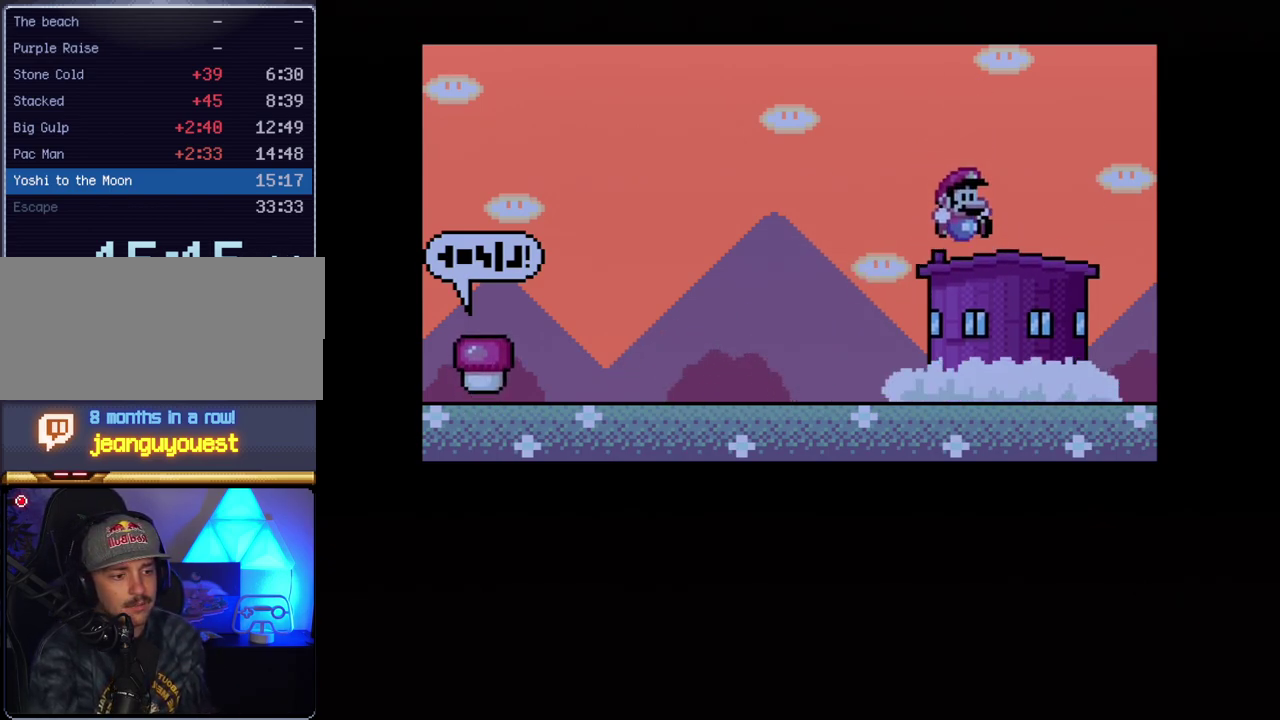
{"buttons": [], "events": [[367, "A", "down"], [483, "A", "up"]]}
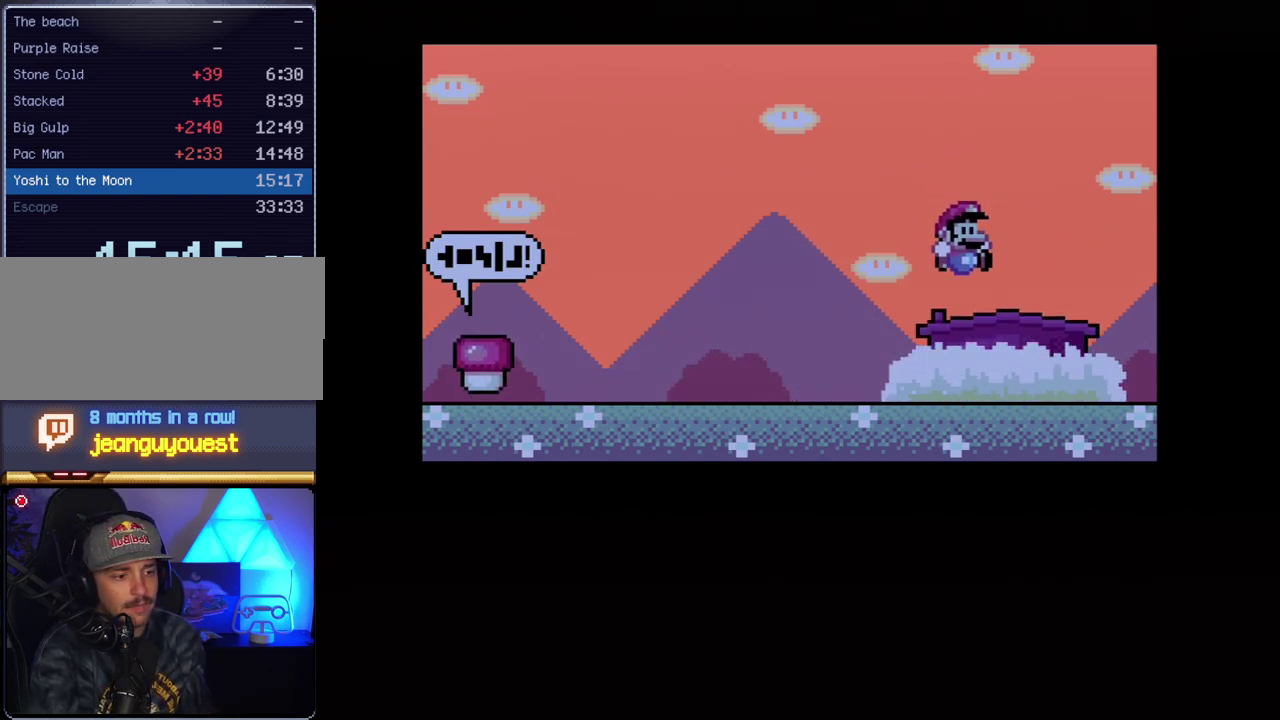
{"buttons": ["A"], "events": [[50, "A", "down"], [133, "A", "up"], [267, "A", "down"], [367, "A", "up"], [450, "A", "down"]]}
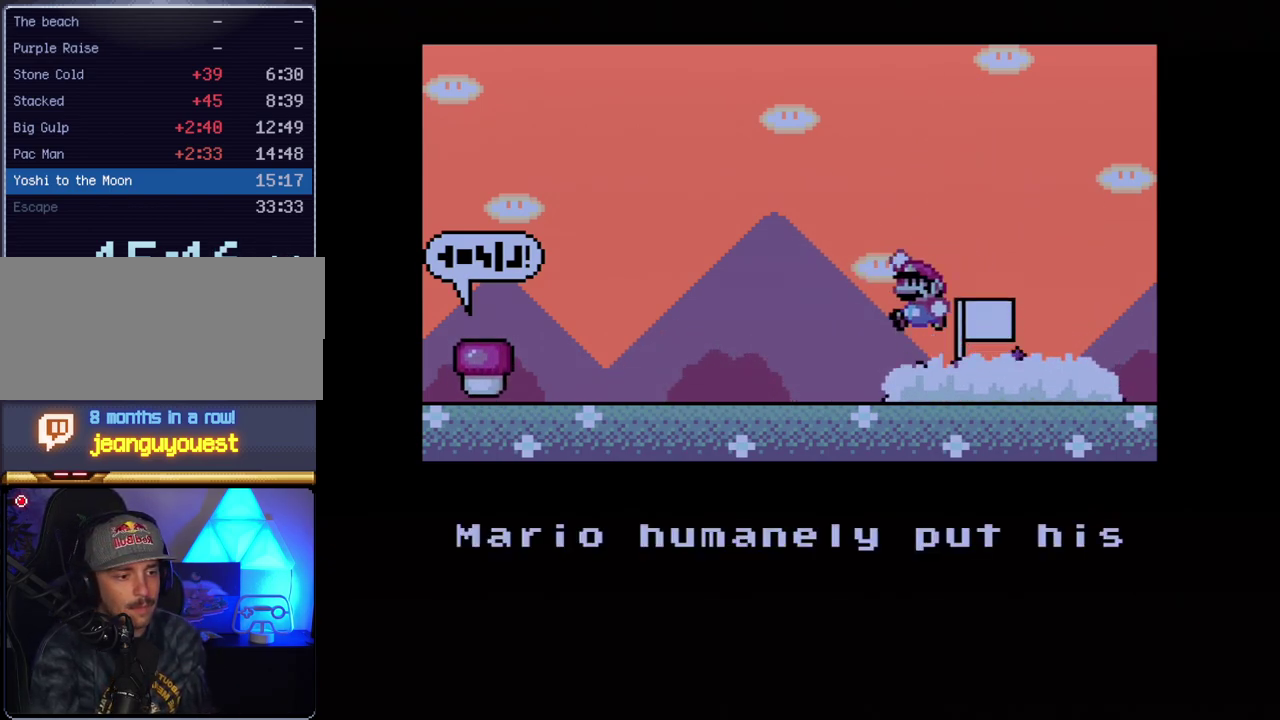
{"buttons": ["A"], "events": [[83, "A", "up"], [167, "A", "down"], [300, "A", "up"], [383, "A", "down"]]}
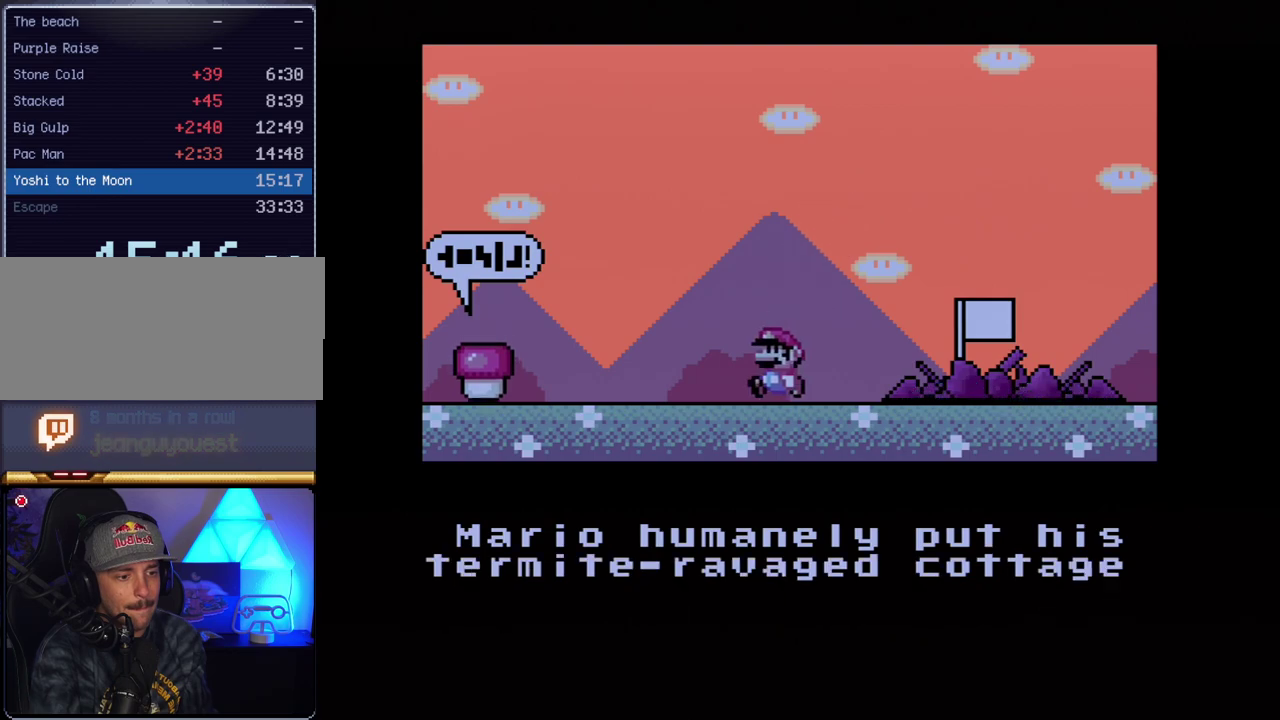
{"buttons": [], "events": [[17, "A", "up"], [117, "A", "down"], [233, "A", "up"], [333, "A", "down"], [450, "A", "up"]]}
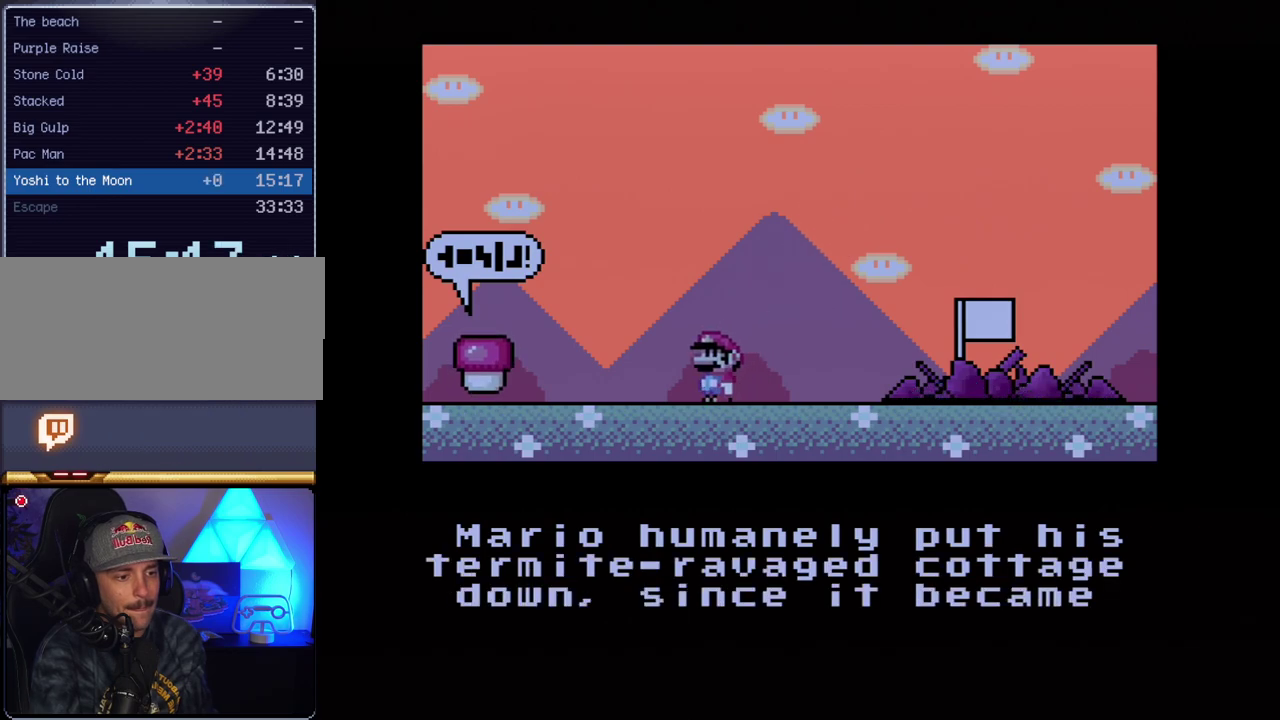
{"buttons": ["A"], "events": [[50, "A", "down"], [167, "A", "up"], [267, "A", "down"], [383, "A", "up"], [483, "A", "down"]]}
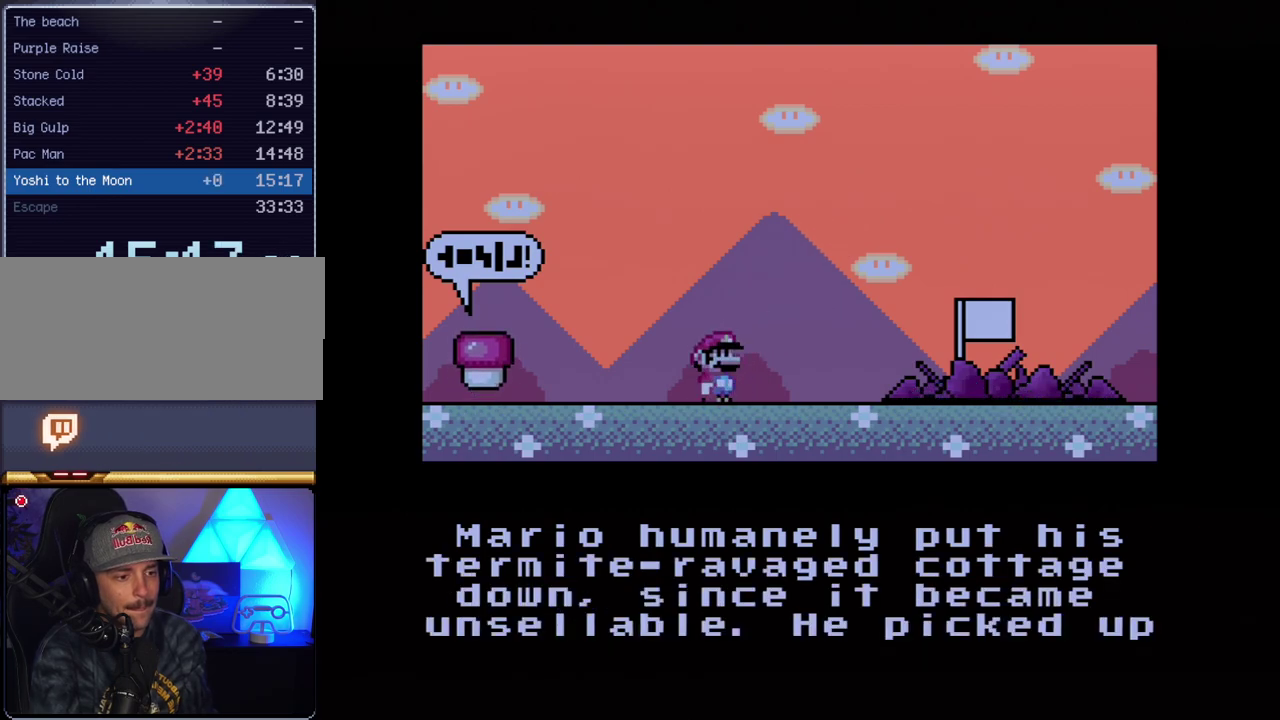
{"buttons": ["A"], "events": [[117, "A", "up"], [200, "A", "down"], [300, "A", "up"], [417, "A", "down"]]}
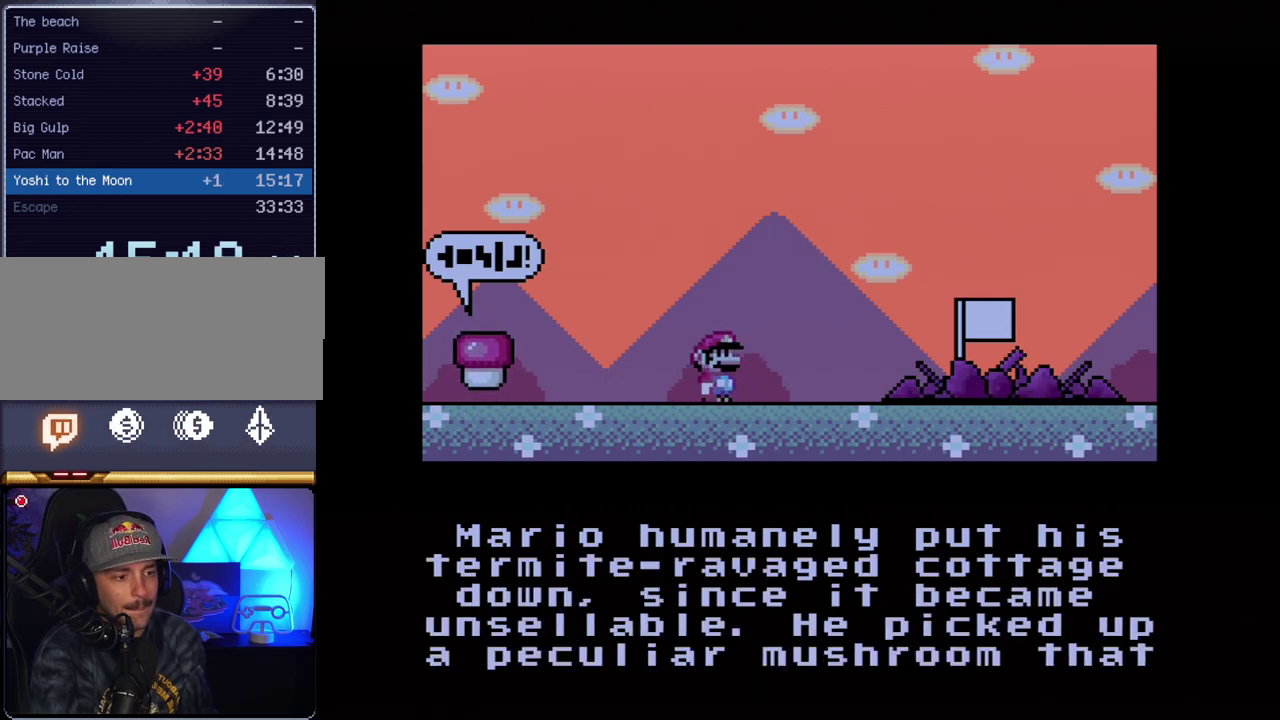
{"buttons": [], "events": [[17, "A", "up"], [100, "A", "down"], [200, "A", "up"], [333, "A", "down"], [417, "A", "up"]]}
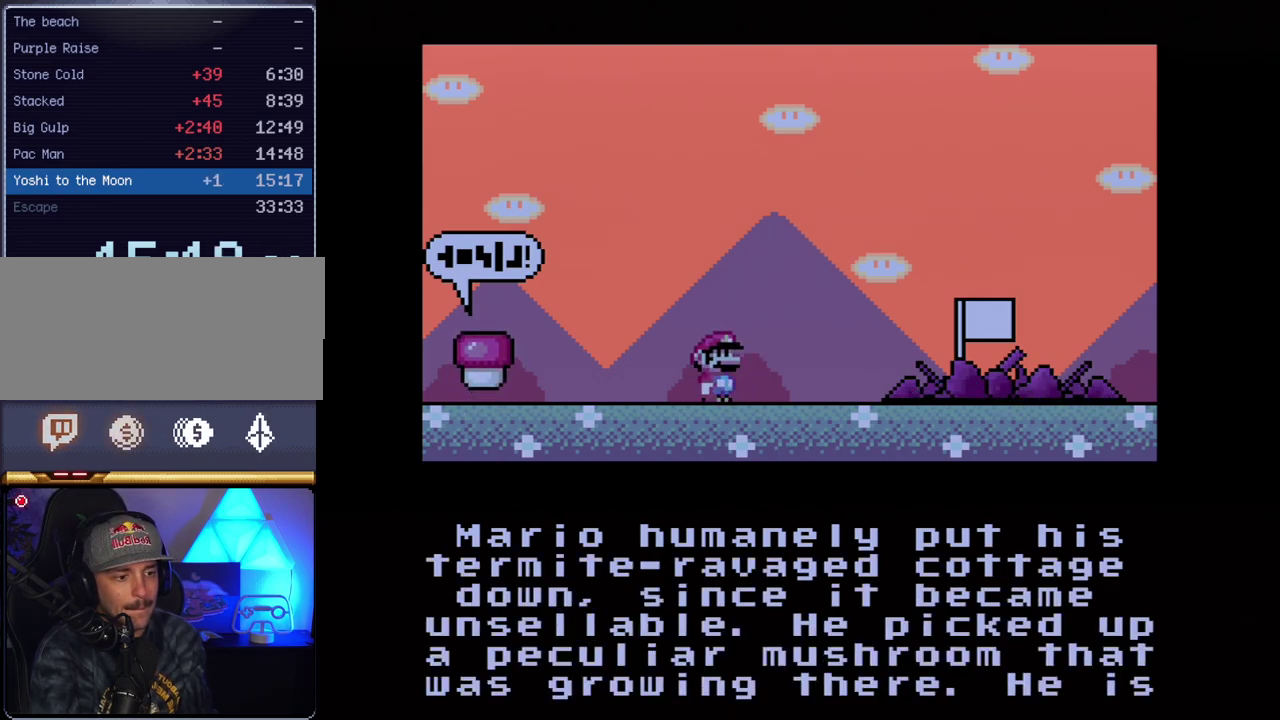
{"buttons": ["A"], "events": [[50, "A", "down"], [133, "A", "up"], [267, "A", "down"], [367, "A", "up"], [450, "A", "down"]]}
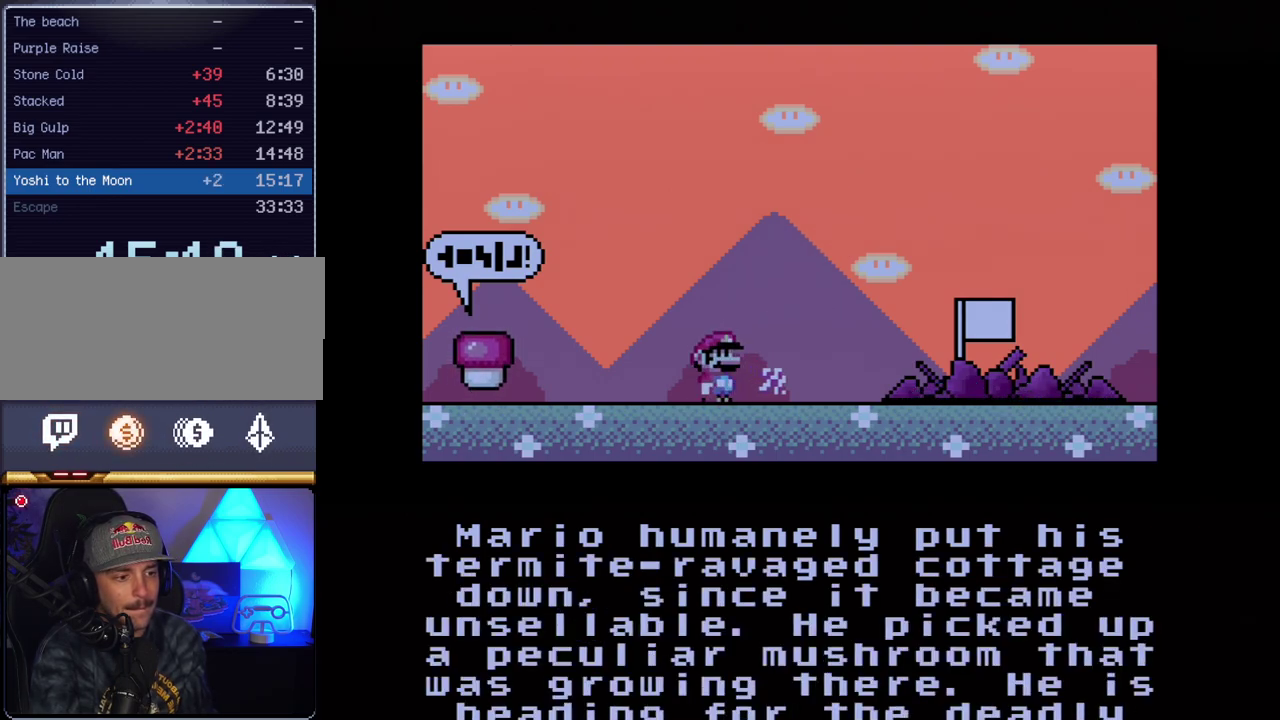
{"buttons": [], "events": [[83, "A", "up"], [167, "A", "down"], [300, "A", "up"], [383, "A", "down"], [483, "A", "up"]]}
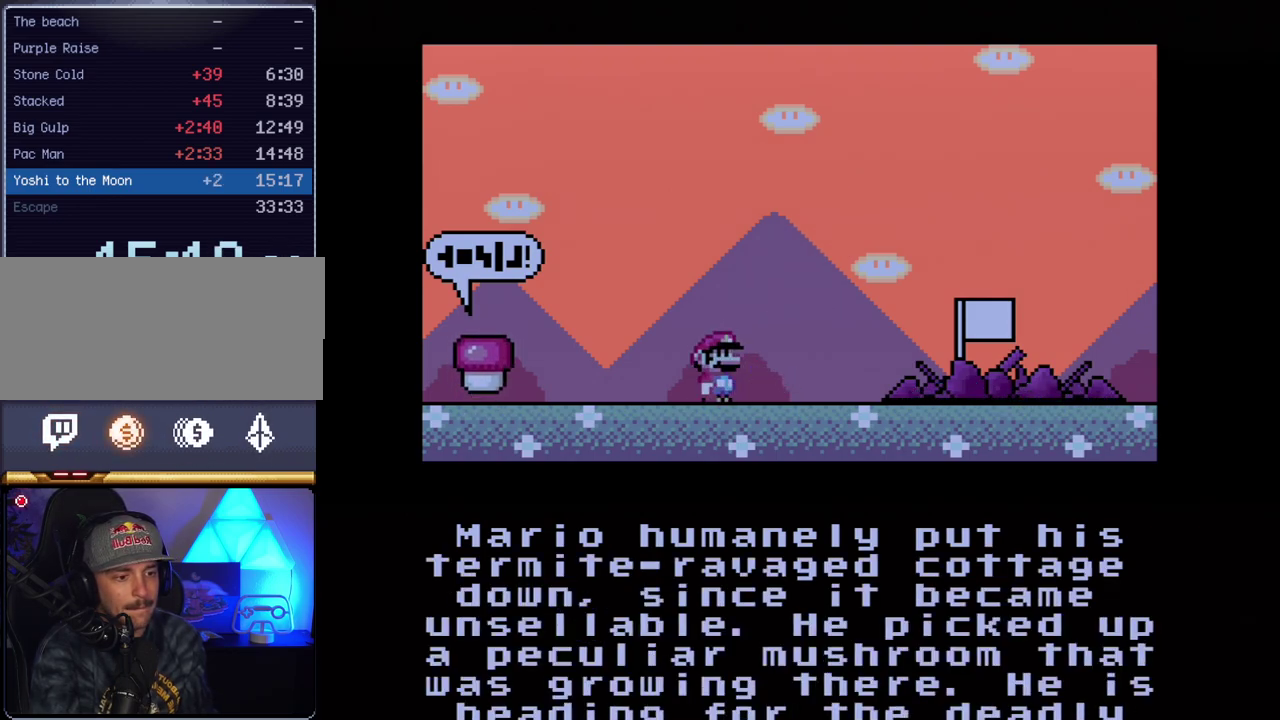
{"buttons": [], "events": [[117, "A", "down"], [200, "A", "up"], [333, "A", "down"], [417, "A", "up"]]}
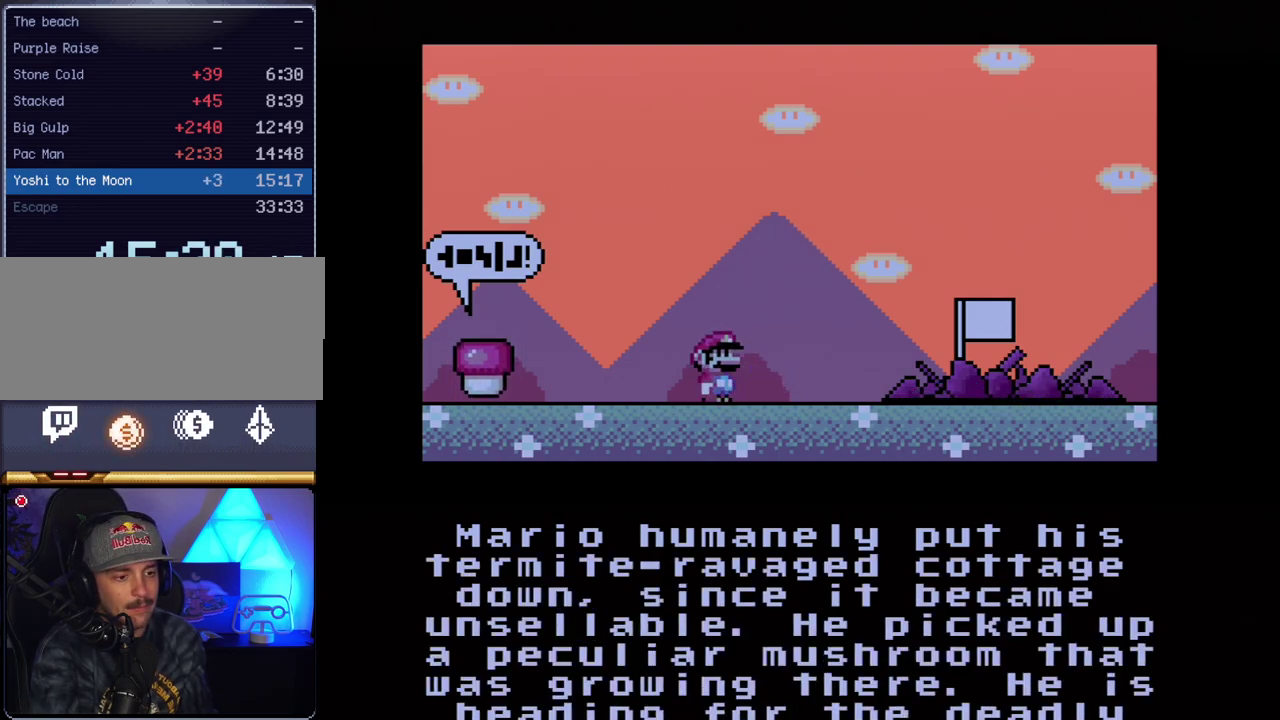
{"buttons": ["A"], "events": [[50, "A", "down"], [117, "A", "up"], [233, "A", "down"], [333, "A", "up"], [417, "A", "down"]]}
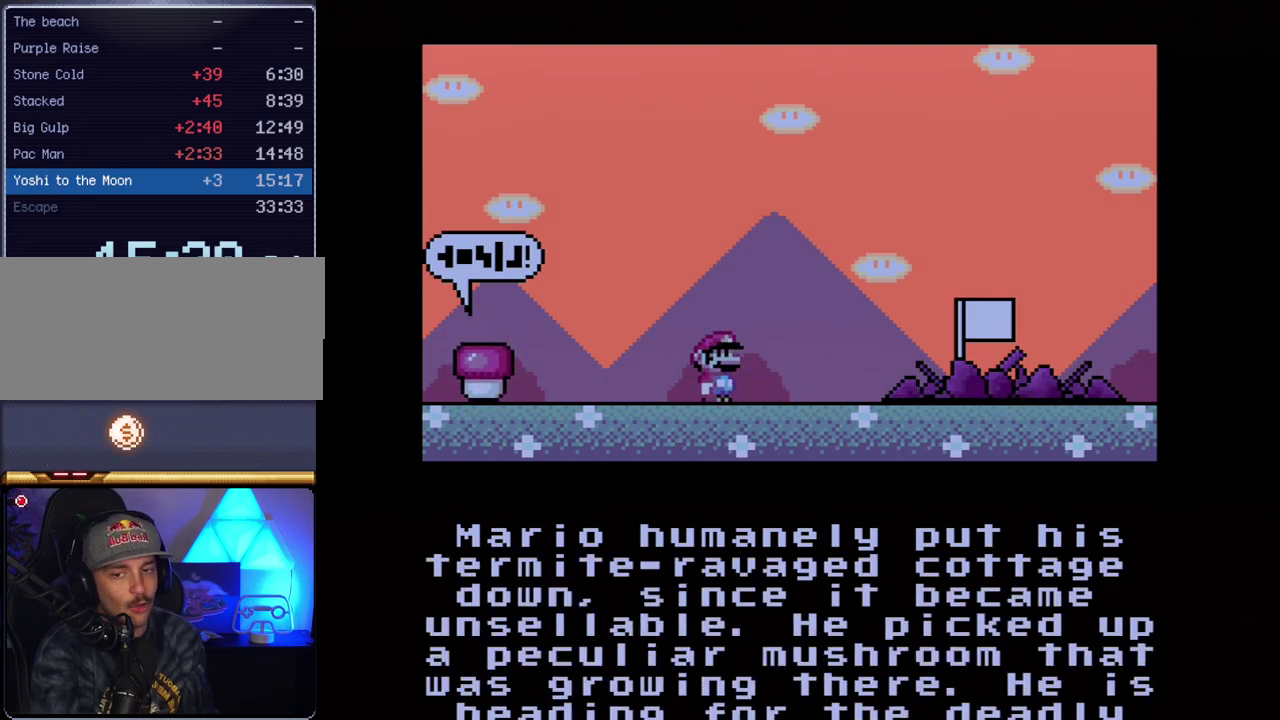
{"buttons": ["A"], "events": [[50, "A", "up"], [133, "A", "down"], [233, "A", "up"], [333, "A", "down"], [383, "A", "up"], [483, "A", "down"]]}
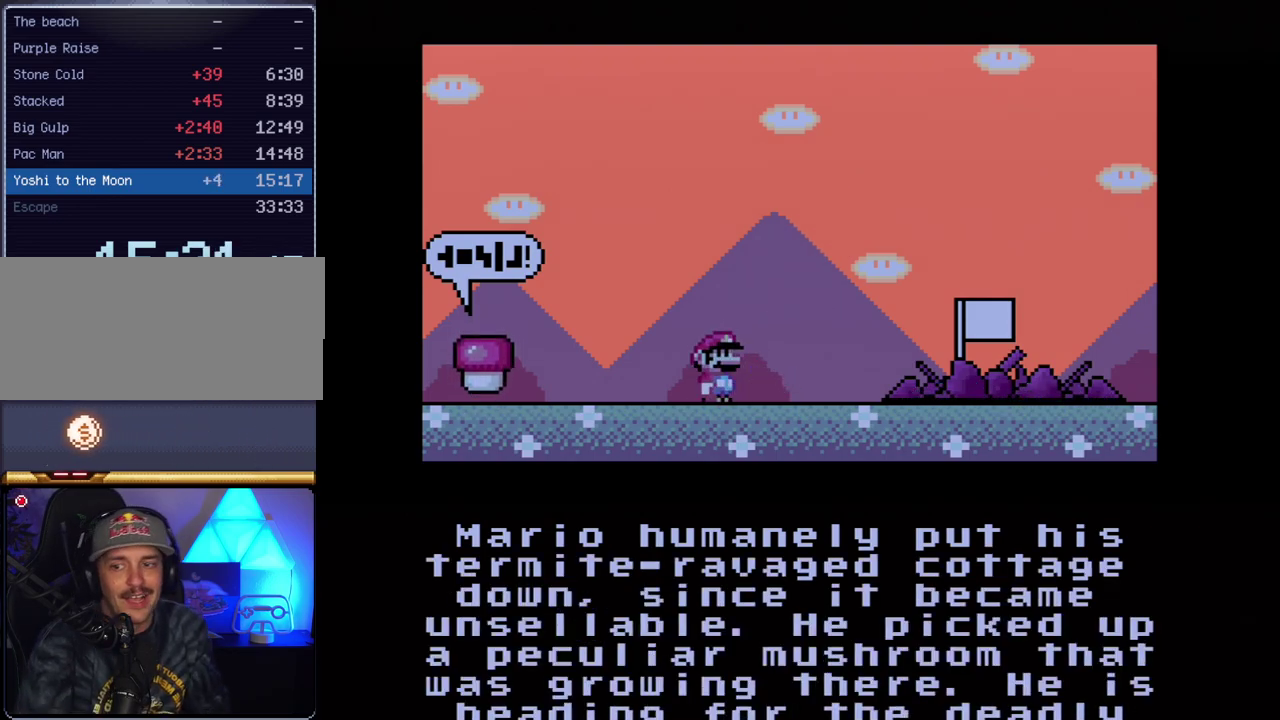
{"buttons": [], "events": [[83, "A", "up"], [167, "A", "down"], [267, "A", "up"], [367, "A", "down"], [450, "A", "up"]]}
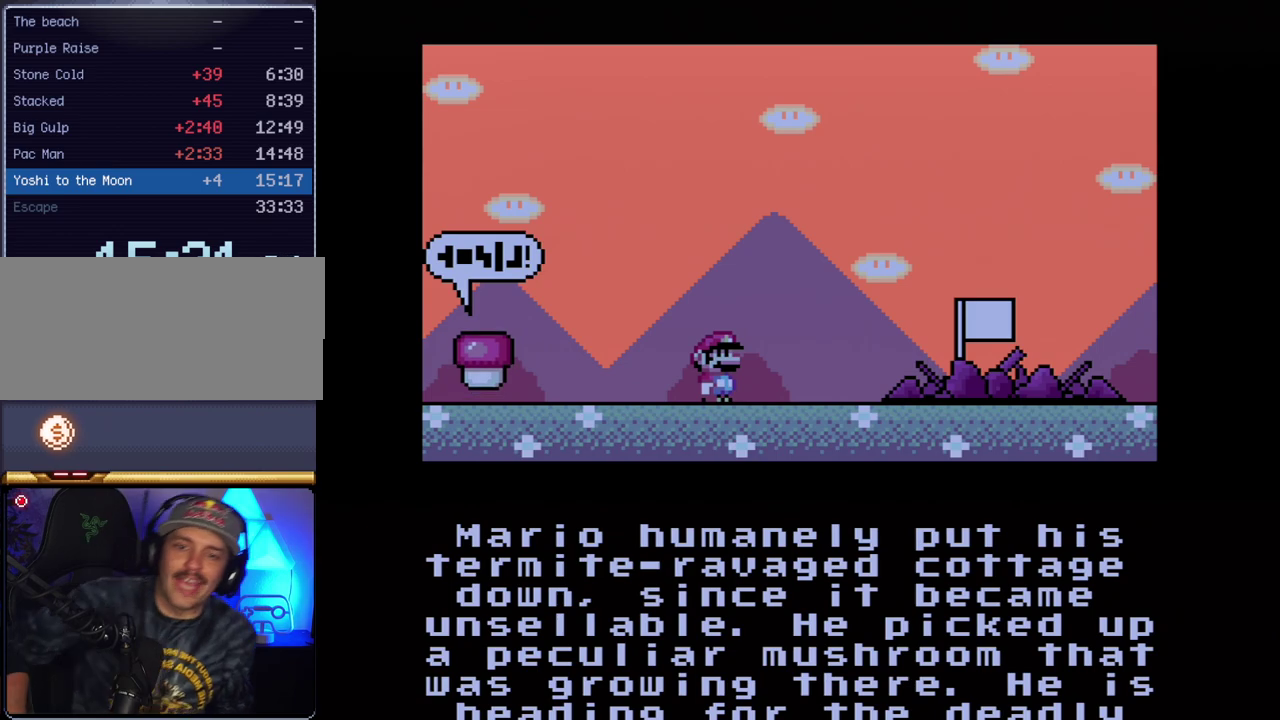
{"buttons": ["A"], "events": [[50, "A", "down"], [167, "A", "up"], [233, "A", "down"], [367, "A", "up"], [450, "A", "down"]]}
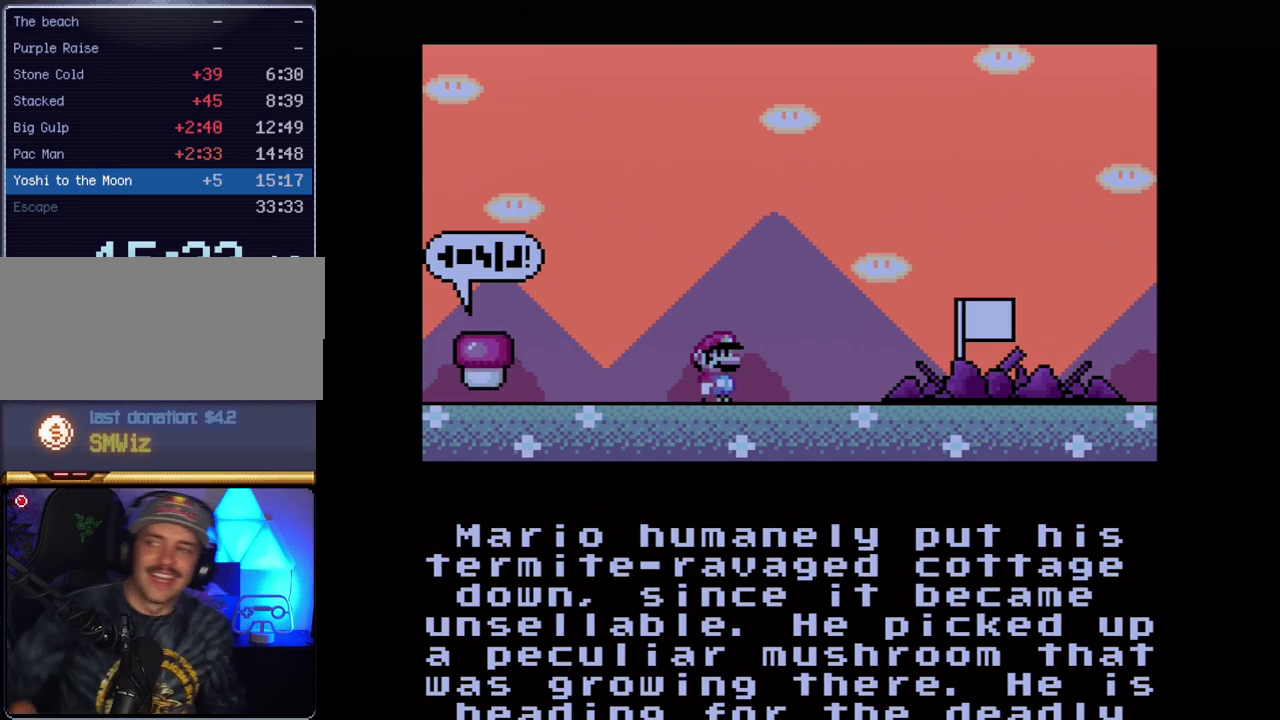
{"buttons": ["A"], "events": [[17, "A", "up"], [117, "A", "down"], [200, "A", "up"], [383, "A", "down"]]}
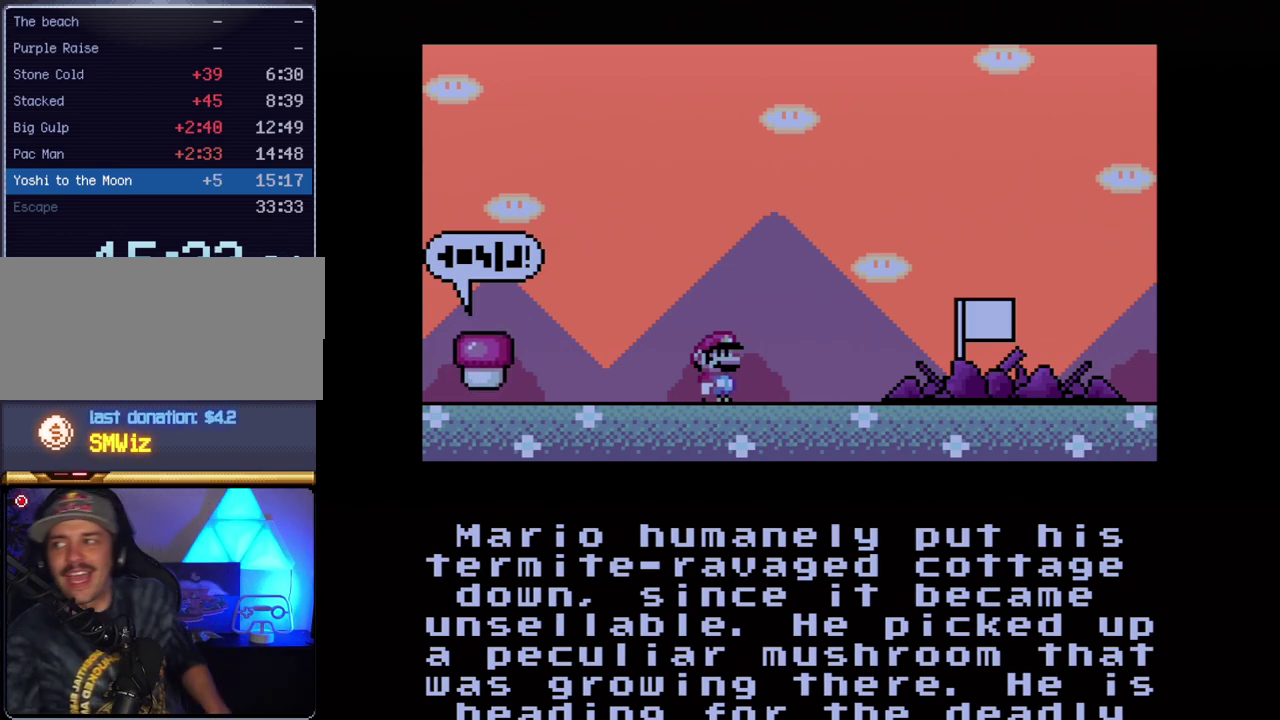
{"buttons": ["A"], "events": [[50, "A", "up"], [117, "A", "down"], [233, "A", "up"], [300, "A", "down"], [383, "A", "up"], [483, "A", "down"]]}
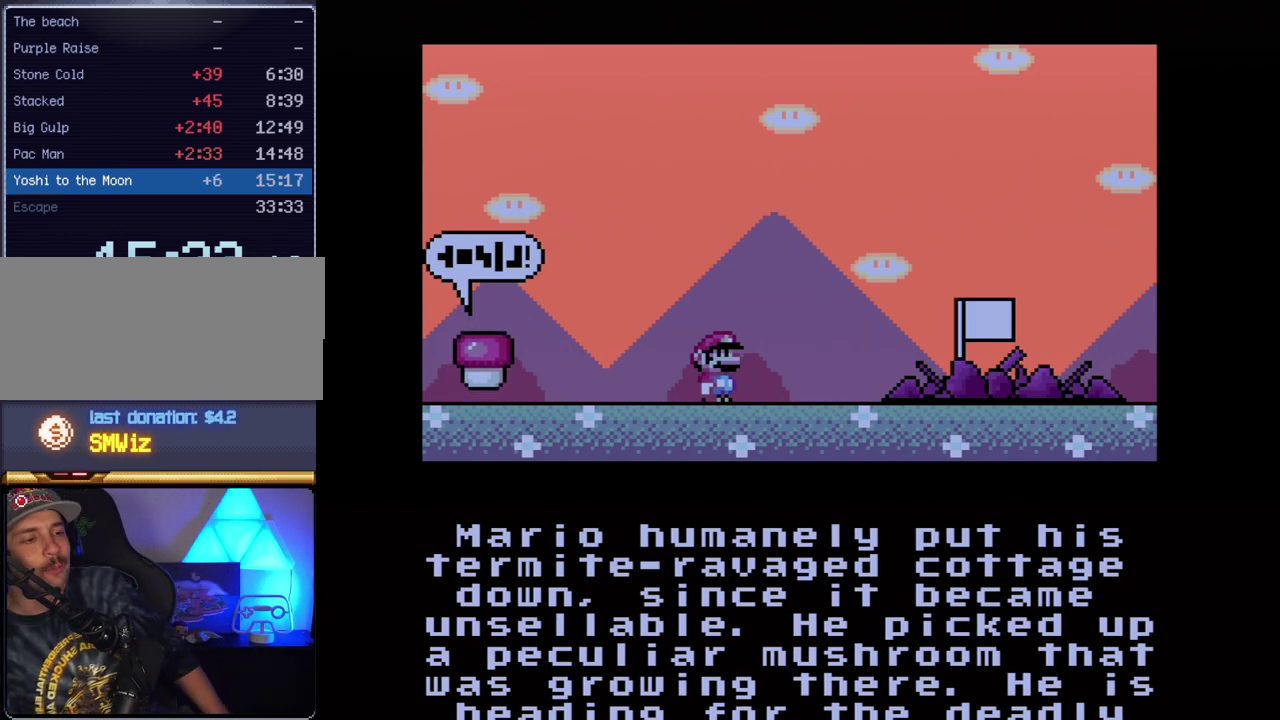
{"buttons": ["A"], "events": [[50, "A", "up"], [133, "A", "down"], [233, "A", "up"], [300, "A", "down"], [367, "A", "up"], [450, "A", "down"]]}
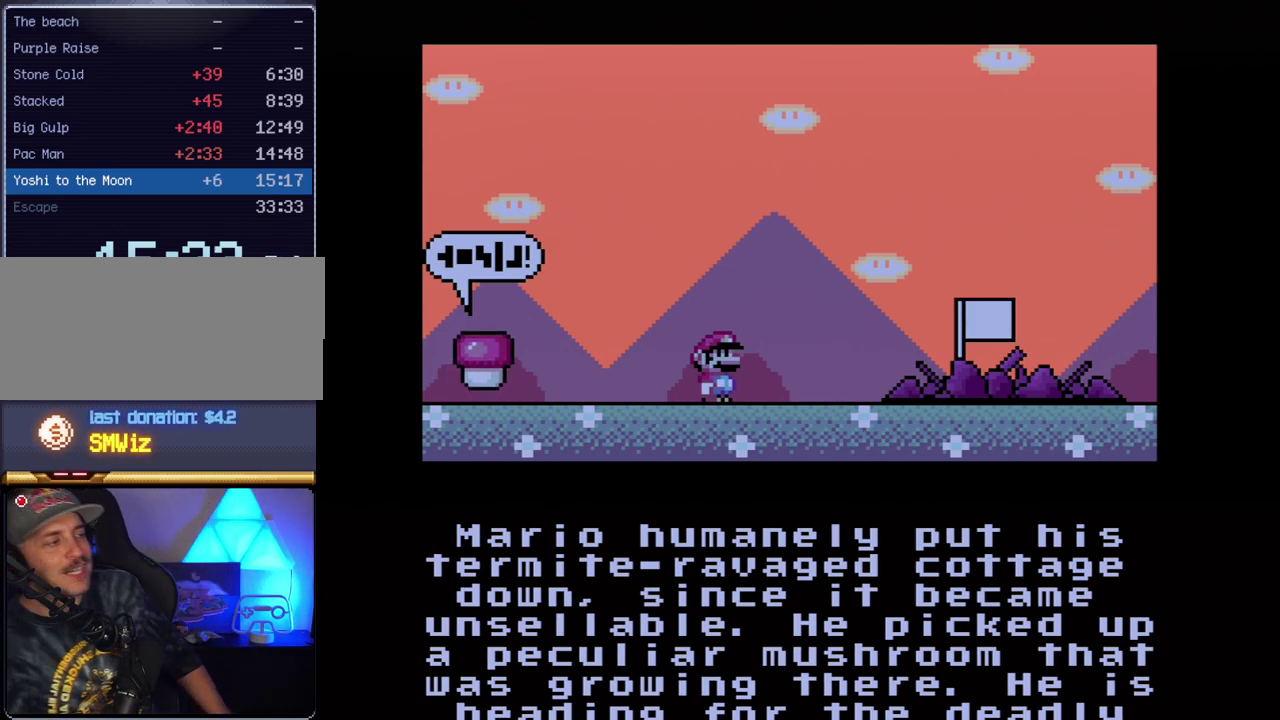
{"buttons": [], "events": [[17, "A", "up"], [83, "A", "down"], [167, "A", "up"], [267, "A", "down"], [333, "A", "up"]]}
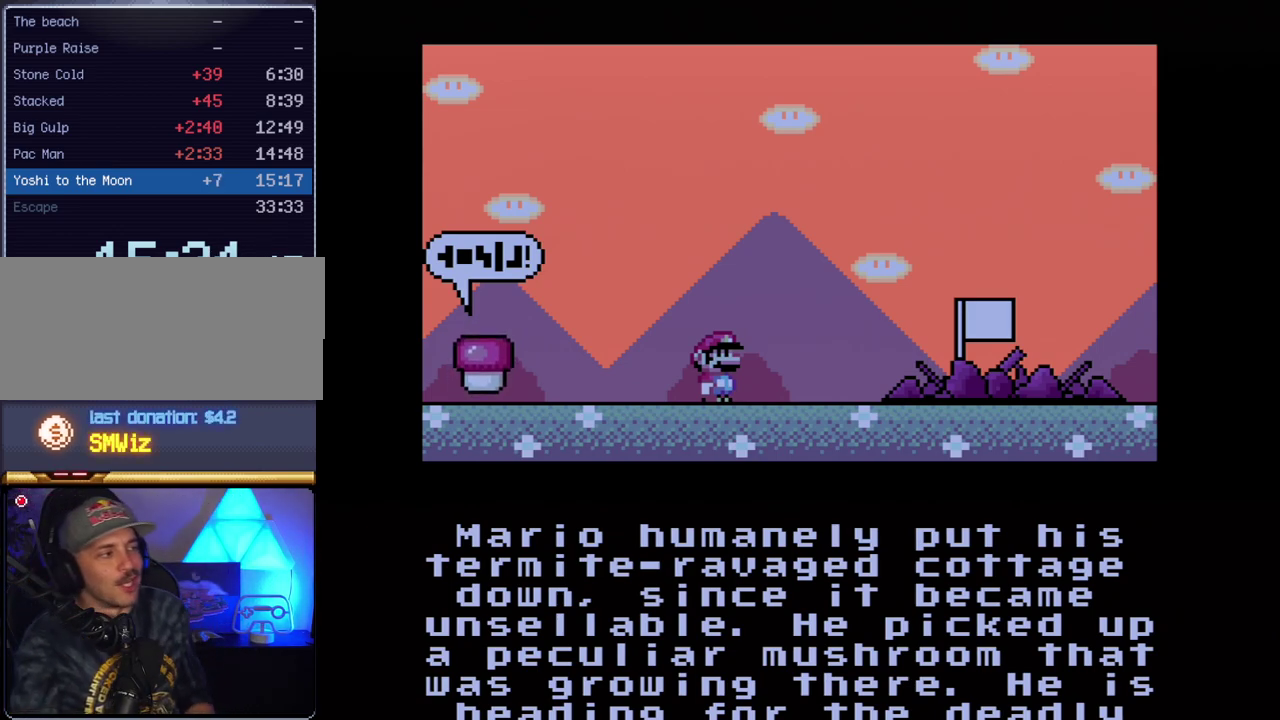
{"buttons": [], "events": [[117, "A", "down"], [233, "A", "up"], [333, "A", "down"], [450, "A", "up"]]}
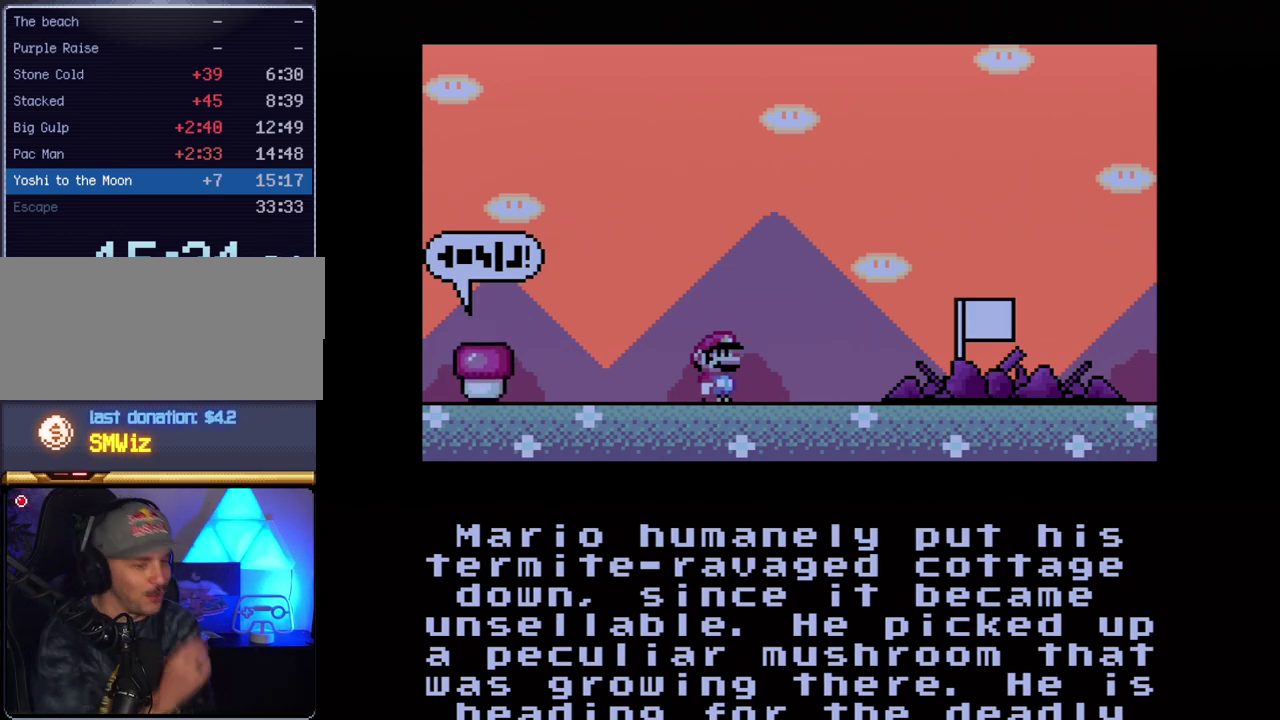
{"buttons": ["A"], "events": [[17, "A", "down"], [167, "A", "up"], [417, "A", "down"]]}
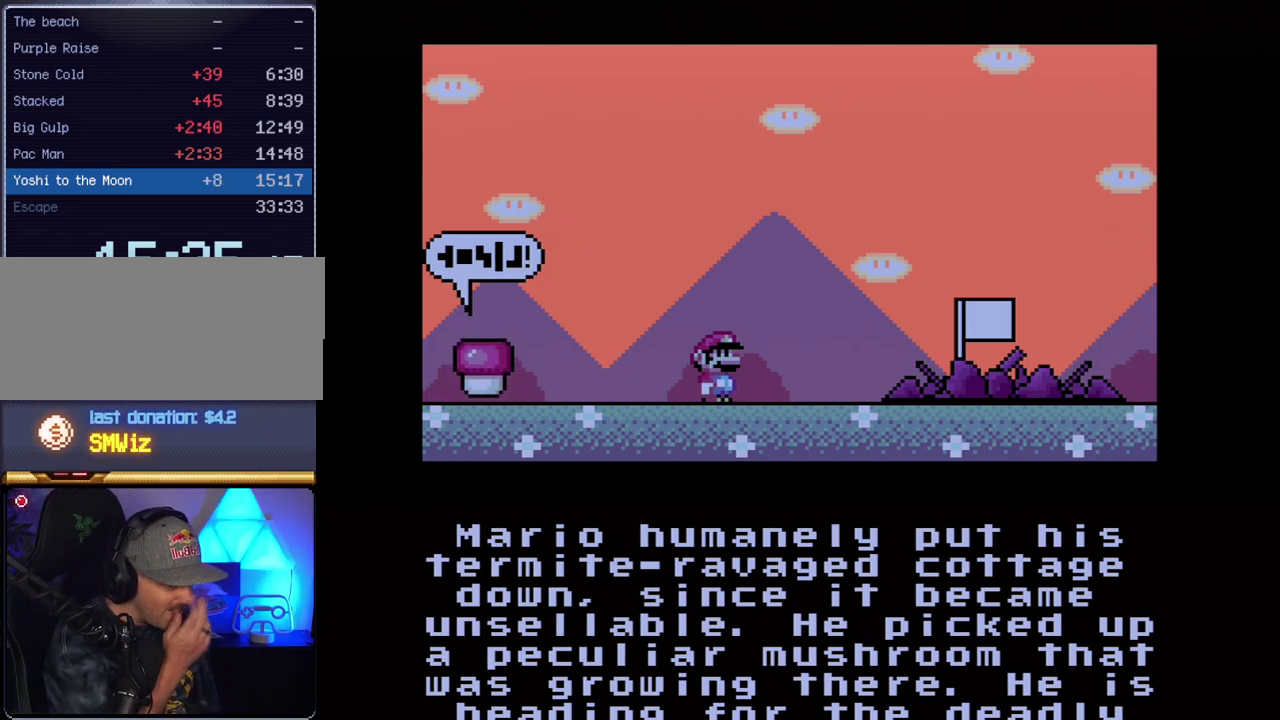
{"buttons": [], "events": [[83, "A", "up"], [133, "A", "down"], [300, "A", "up"], [367, "A", "down"], [483, "A", "up"]]}
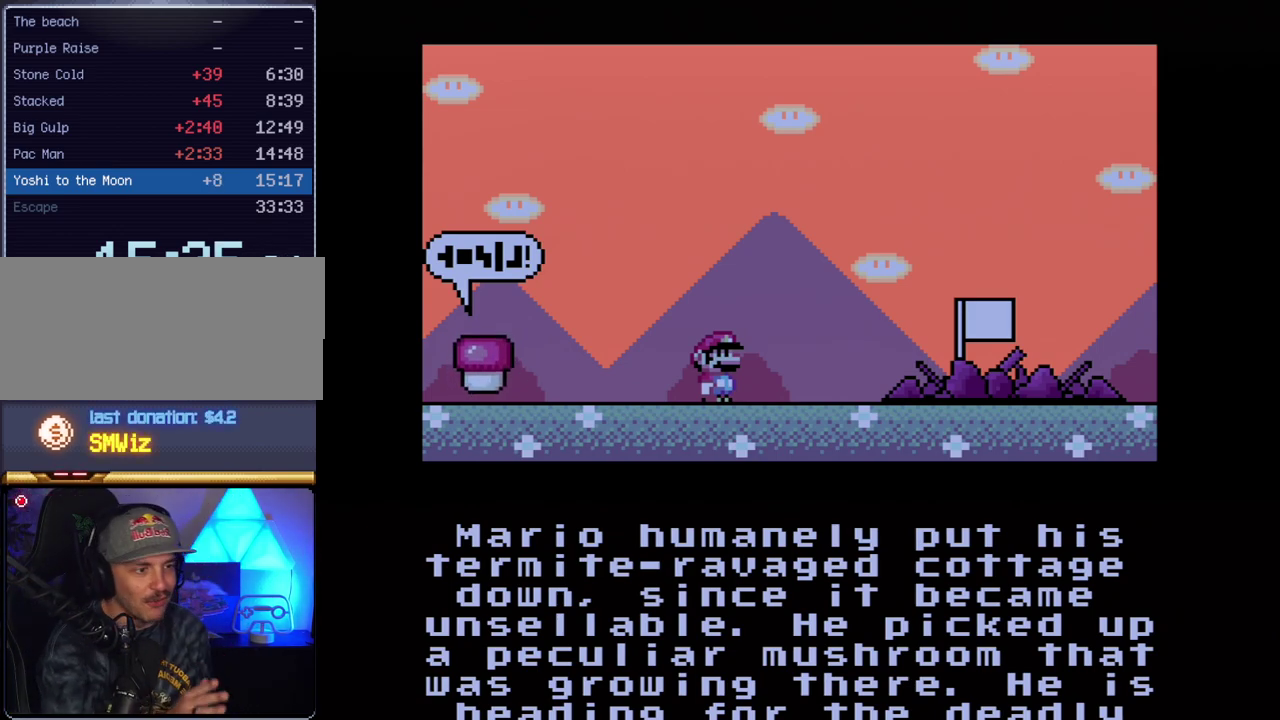
{"buttons": ["A"], "events": [[50, "A", "down"], [167, "A", "up"], [267, "A", "down"], [383, "A", "up"], [483, "A", "down"]]}
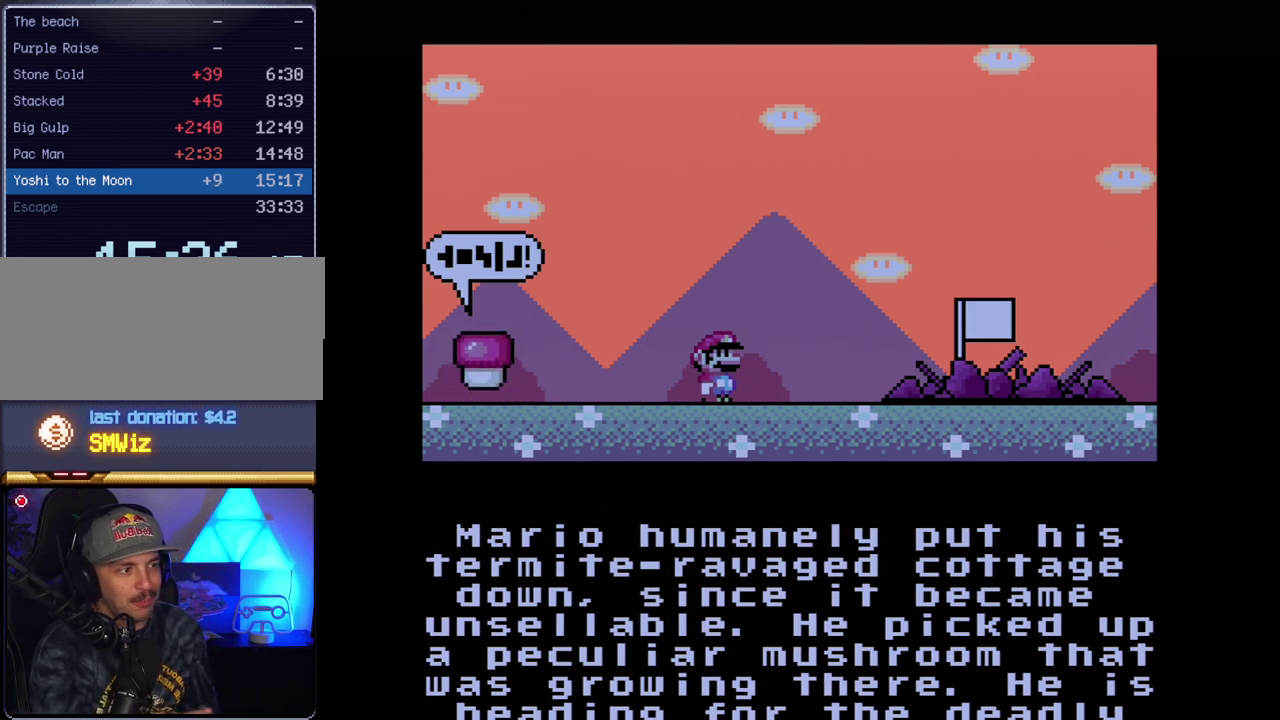
{"buttons": ["A"], "events": [[117, "A", "up"], [167, "A", "down"], [300, "A", "up"], [367, "A", "down"]]}
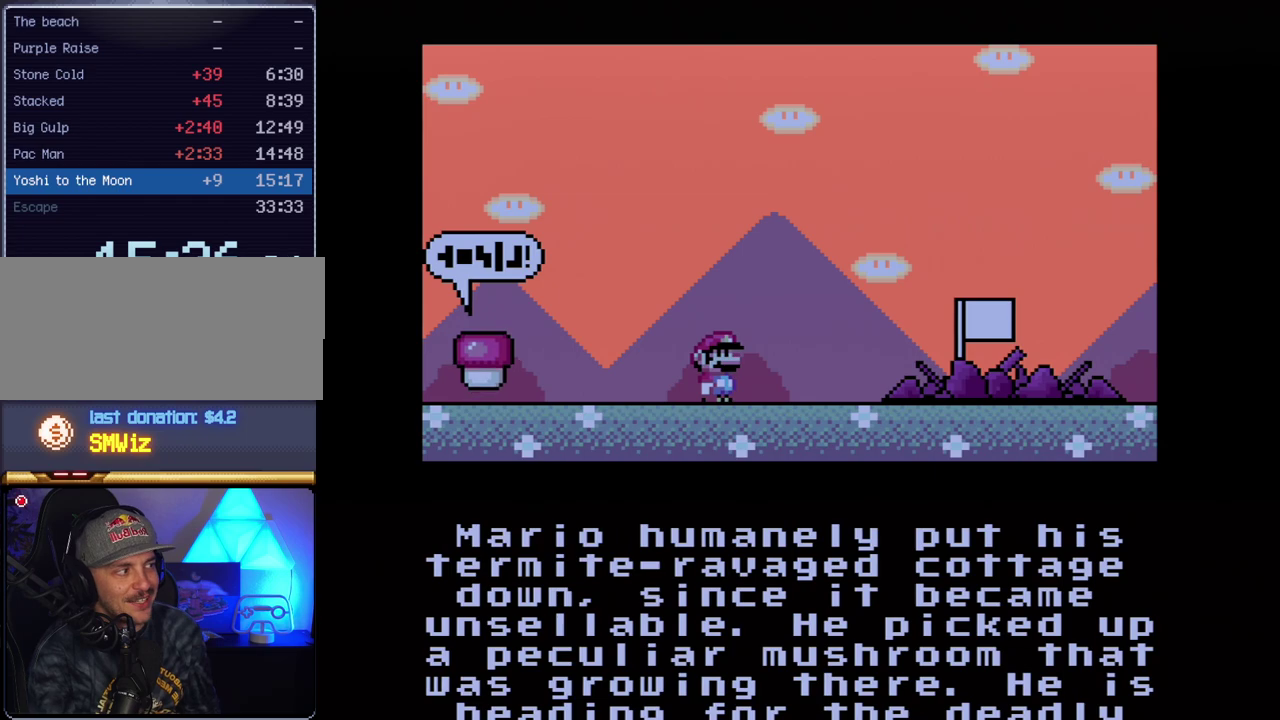
{"buttons": ["A"], "events": [[167, "A", "up"], [233, "A", "down"], [367, "A", "up"], [417, "A", "down"]]}
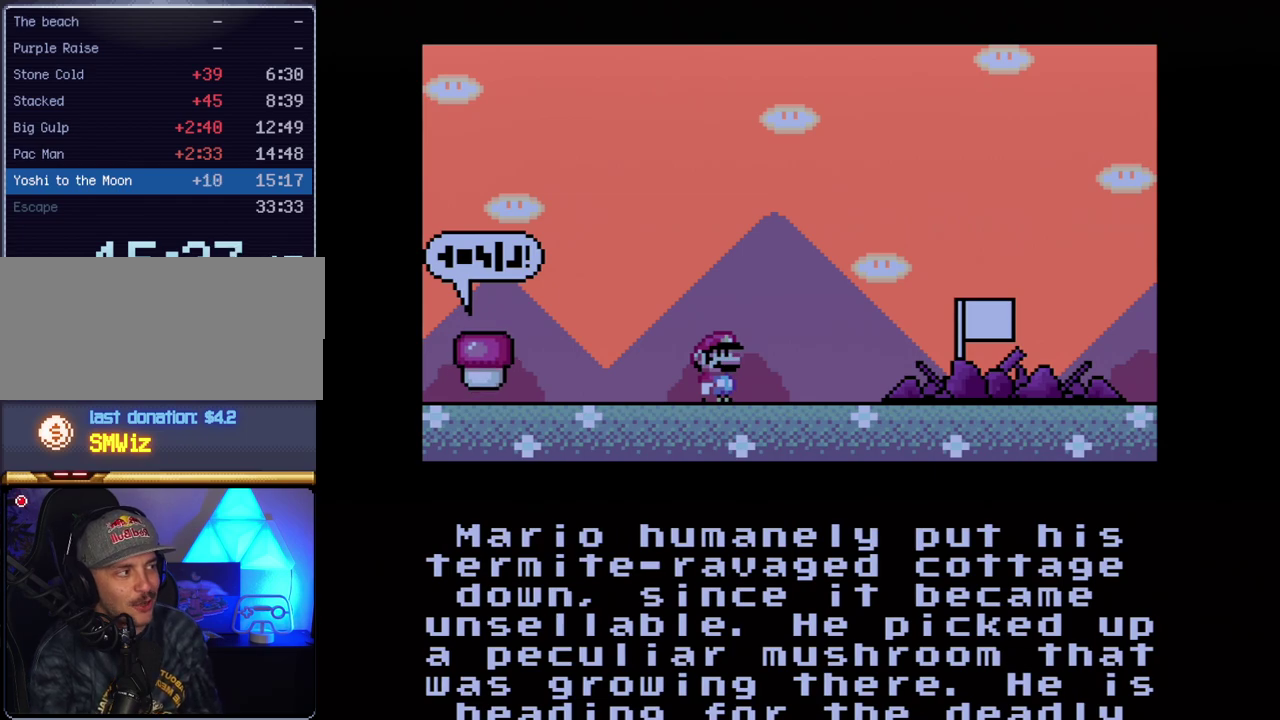
{"buttons": [], "events": [[50, "A", "up"], [100, "A", "down"], [200, "A", "up"], [333, "A", "down"], [417, "A", "up"]]}
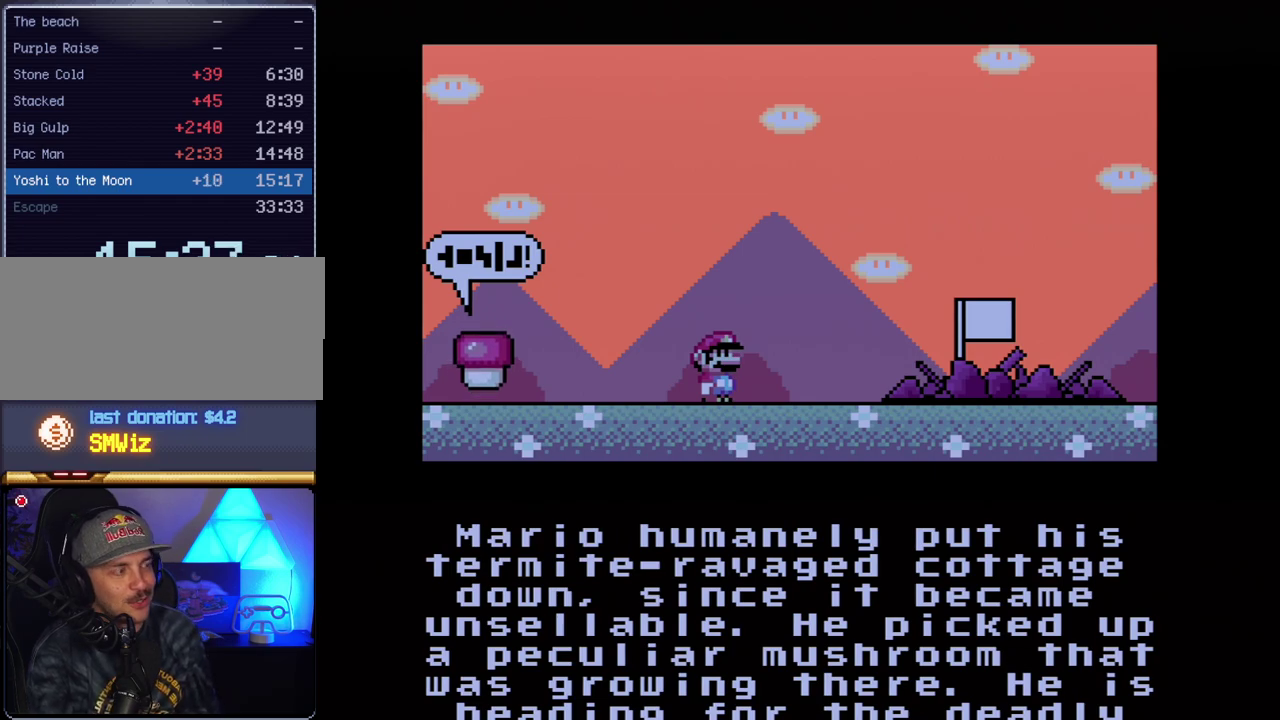
{"buttons": ["A"], "events": [[17, "A", "down"], [117, "A", "up"], [233, "A", "down"], [333, "A", "up"], [417, "A", "down"]]}